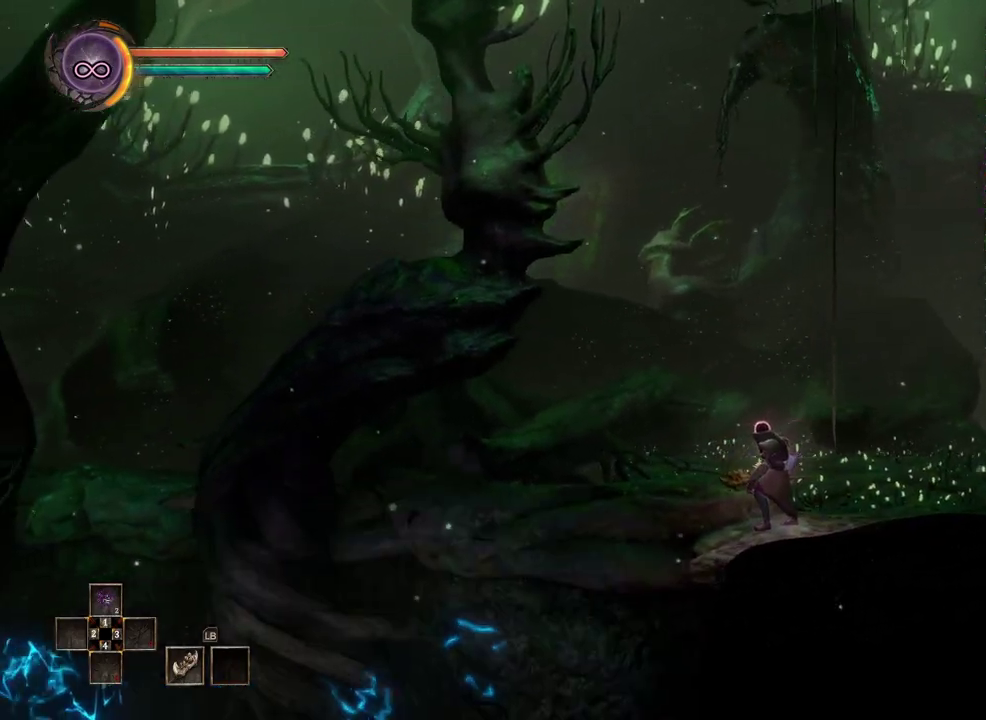
Gameplay with a controller (Xbox layout); each line is a JSON object with the inputs held at the frame after it. "events" lists button and stick changes between this image and that frame as [ms after this image, input, new state], when the widget could be followed in between. Not read: R1.
{"buttons": [], "left_stick": "center", "right_stick": "center", "events": []}
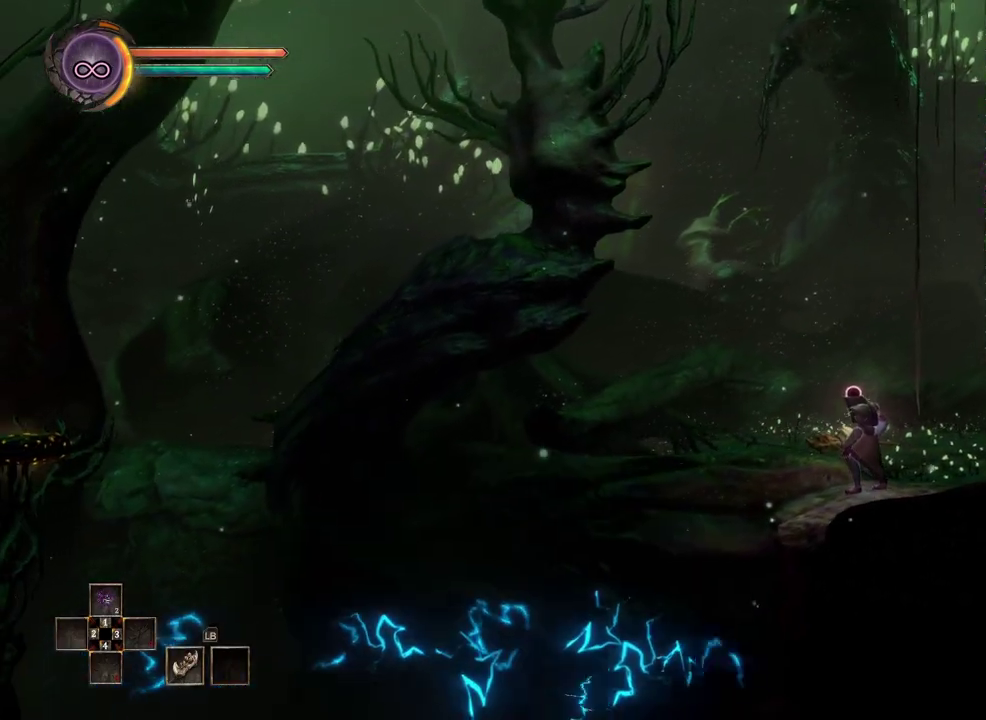
{"buttons": ["A"], "left_stick": "left", "right_stick": "center", "events": [[33, "left_stick", "left"], [333, "A", "down"]]}
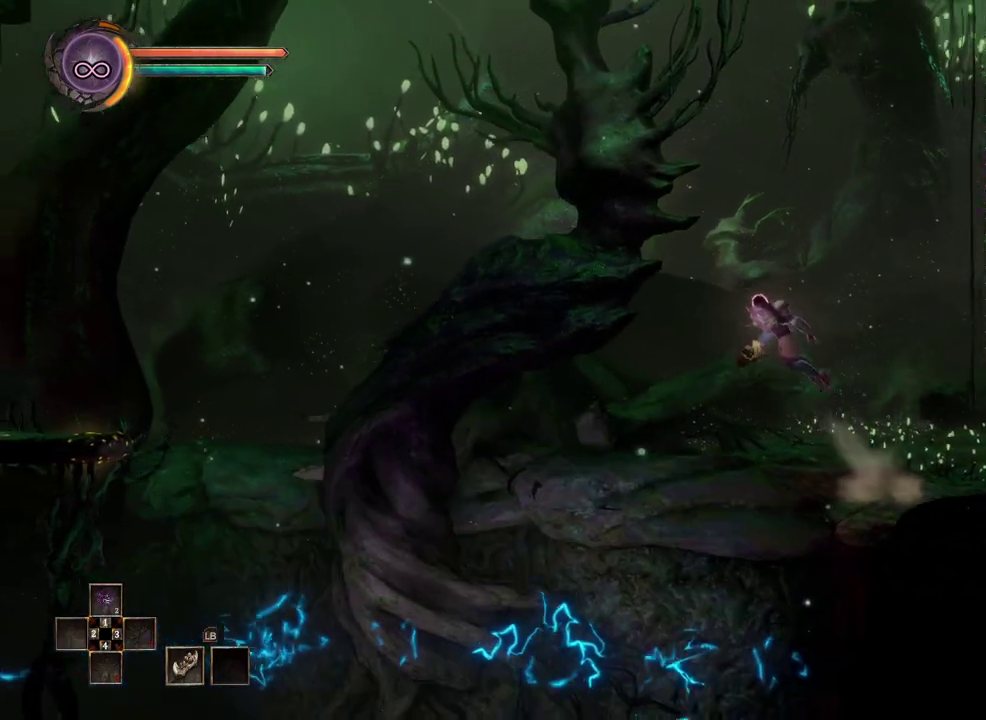
{"buttons": ["B"], "left_stick": "left", "right_stick": "center", "events": [[200, "A", "up"], [367, "B", "down"]]}
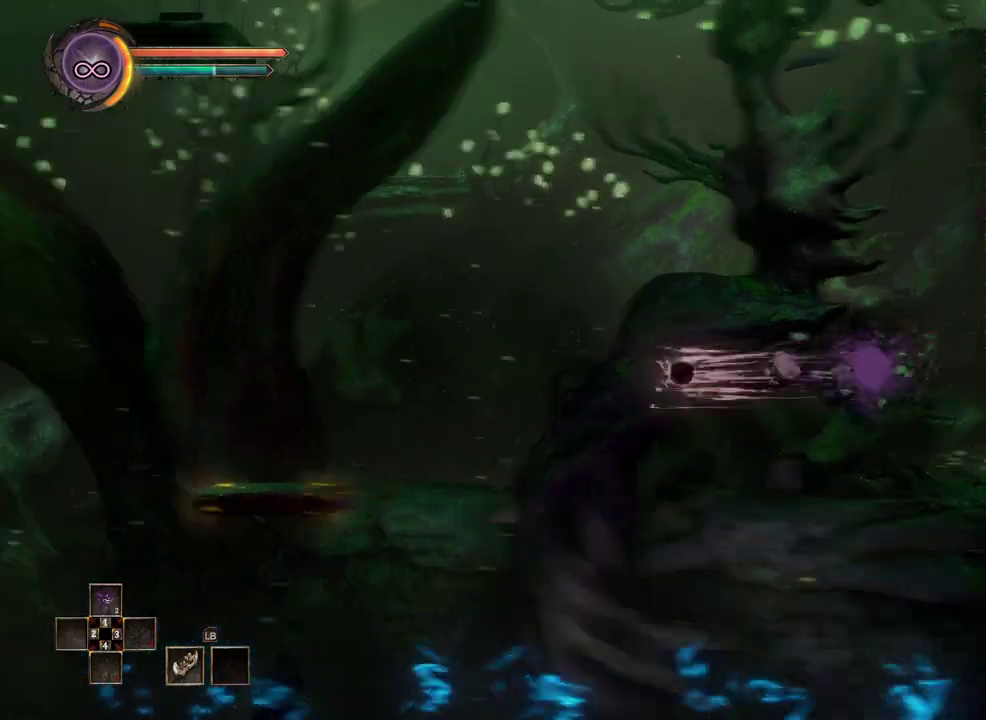
{"buttons": [], "left_stick": "left", "right_stick": "down-left", "events": [[100, "B", "up"], [483, "right_stick", "down-left"]]}
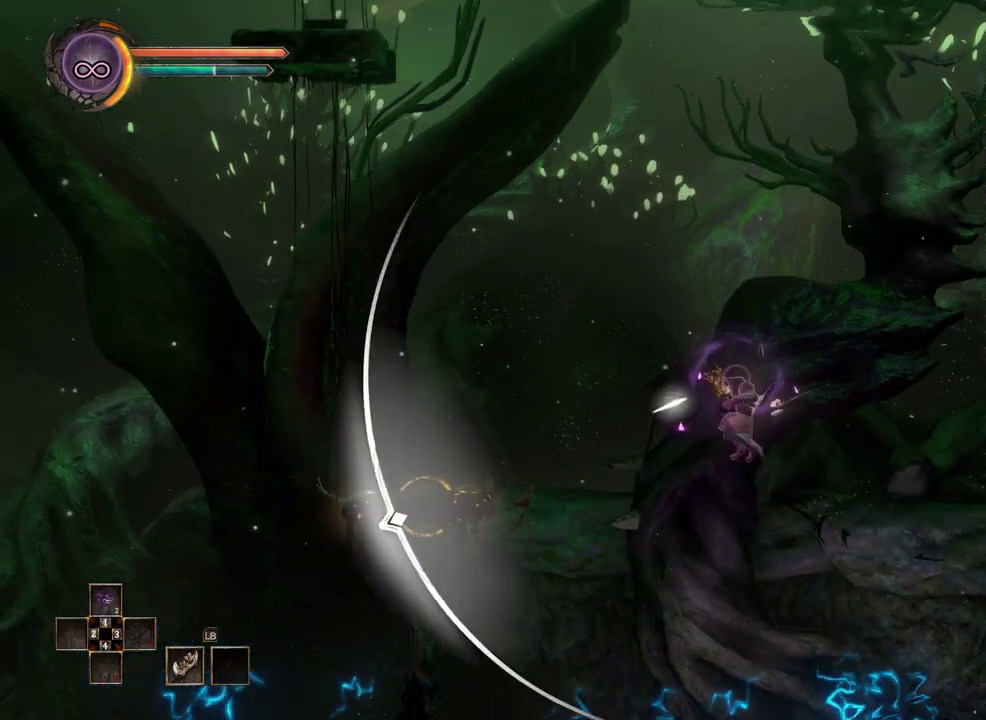
{"buttons": [], "left_stick": "left", "right_stick": "center", "events": [[100, "right_stick", "center"]]}
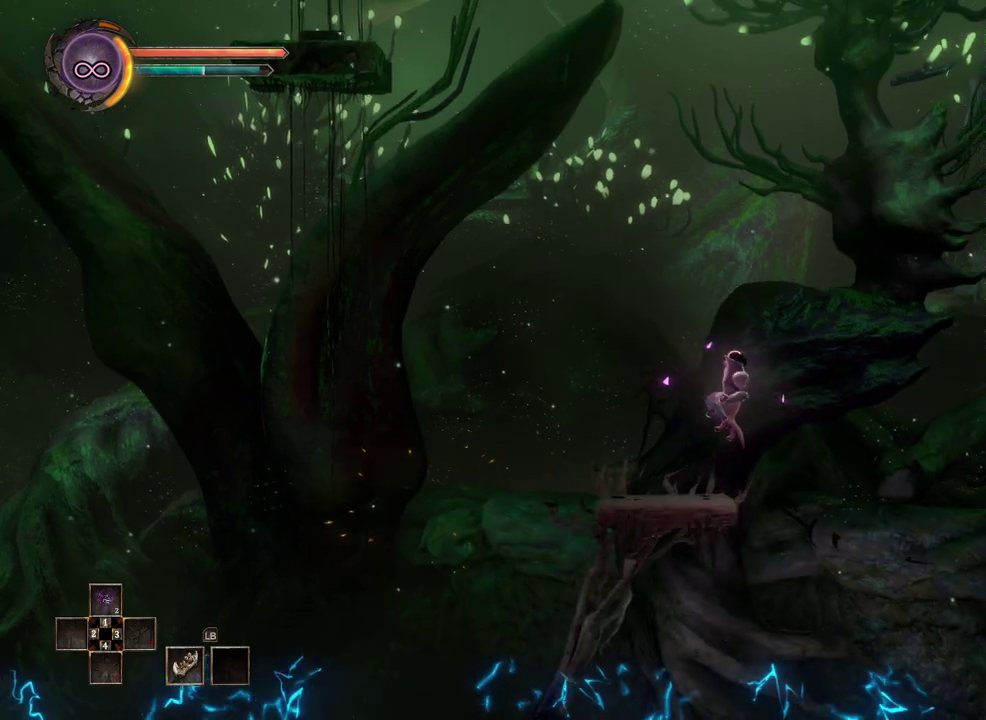
{"buttons": [], "left_stick": "center", "right_stick": "center", "events": [[117, "left_stick", "center"], [300, "left_stick", "left"], [433, "left_stick", "center"]]}
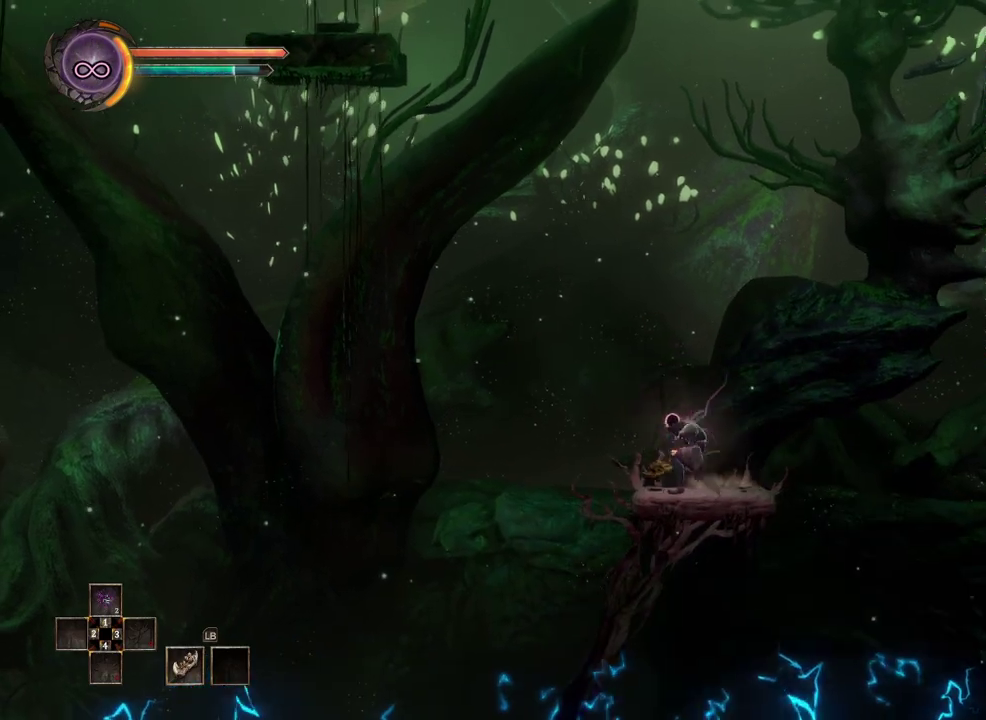
{"buttons": [], "left_stick": "center", "right_stick": "center", "events": []}
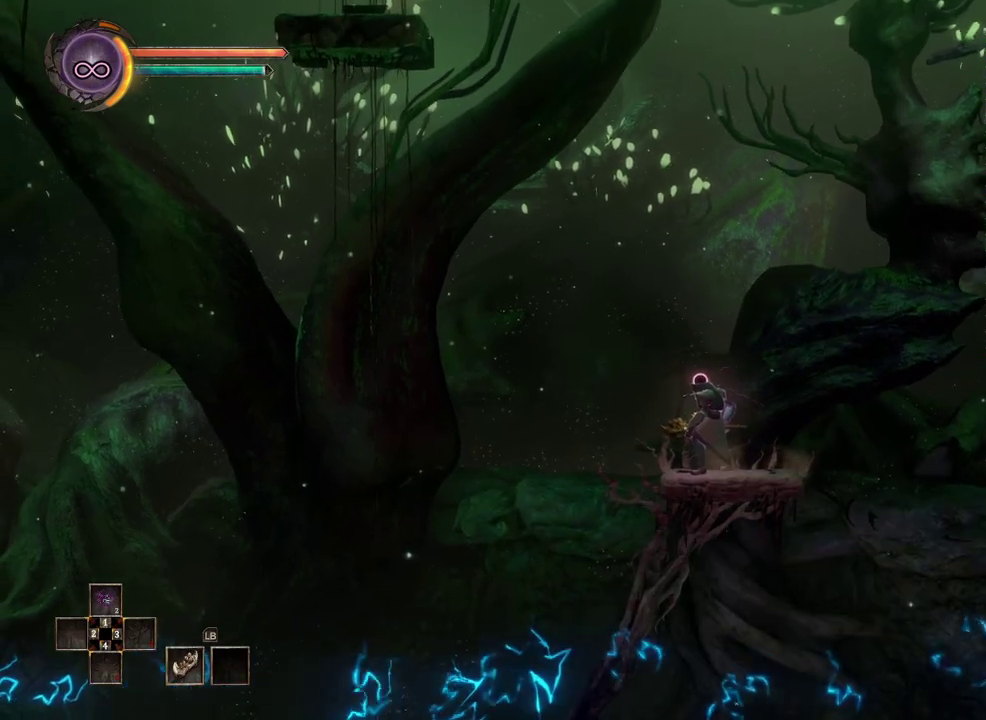
{"buttons": [], "left_stick": "center", "right_stick": "center", "events": []}
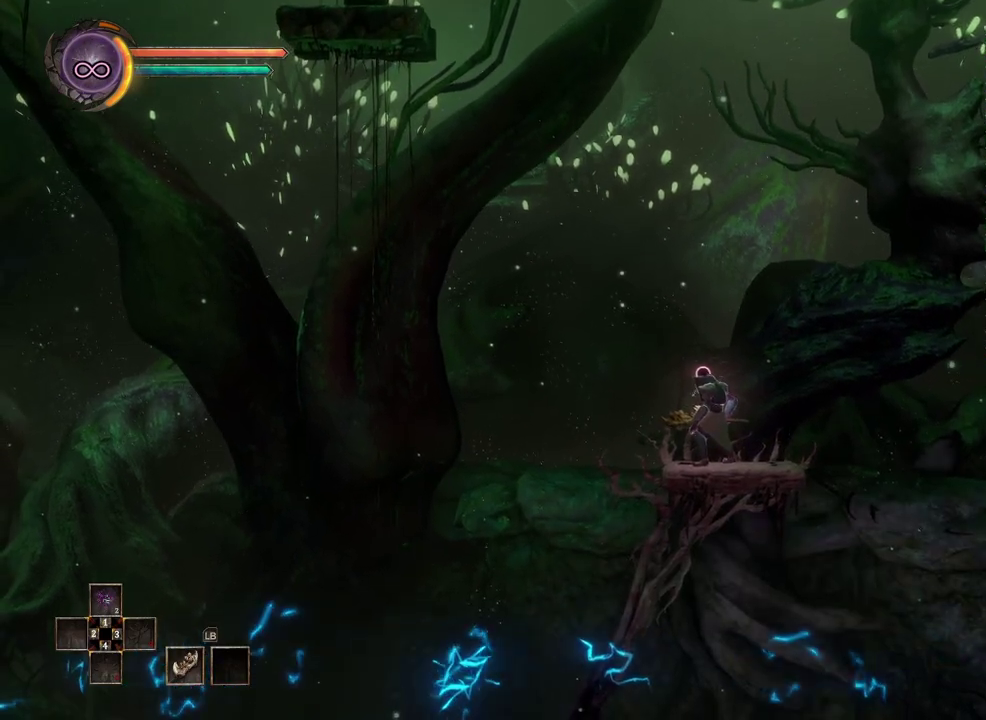
{"buttons": [], "left_stick": "center", "right_stick": "center", "events": []}
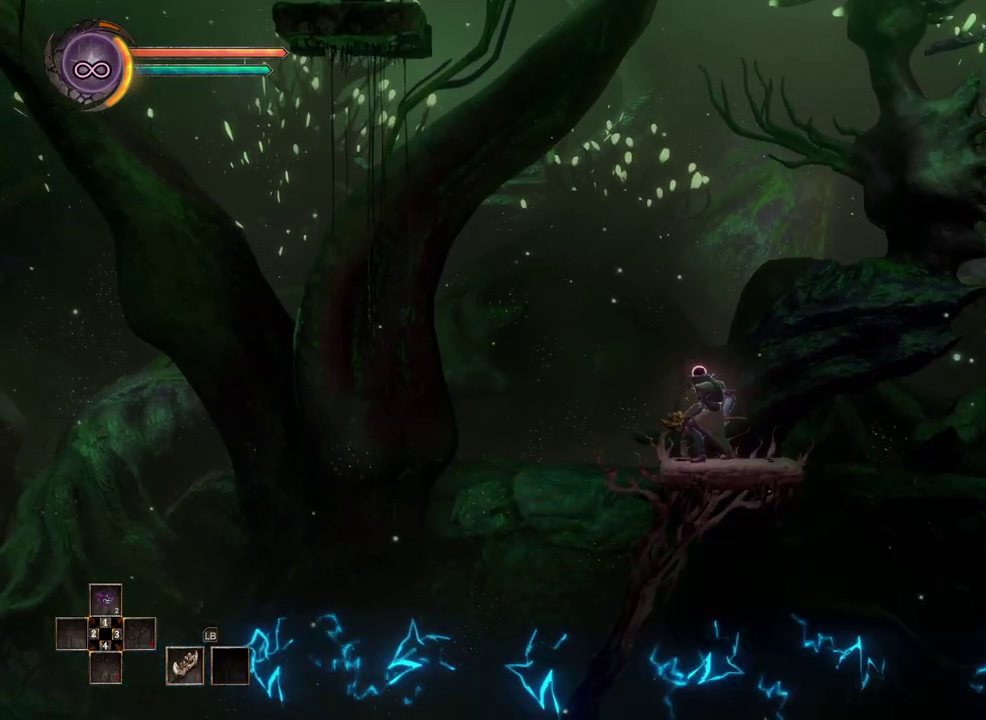
{"buttons": [], "left_stick": "center", "right_stick": "center", "events": []}
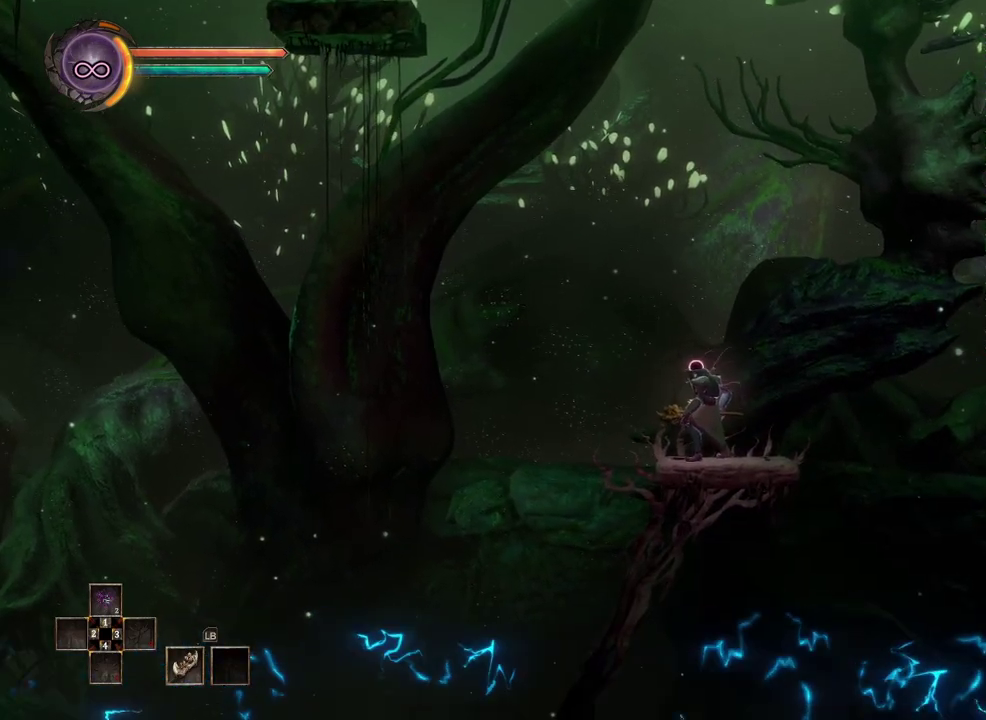
{"buttons": [], "left_stick": "center", "right_stick": "center", "events": []}
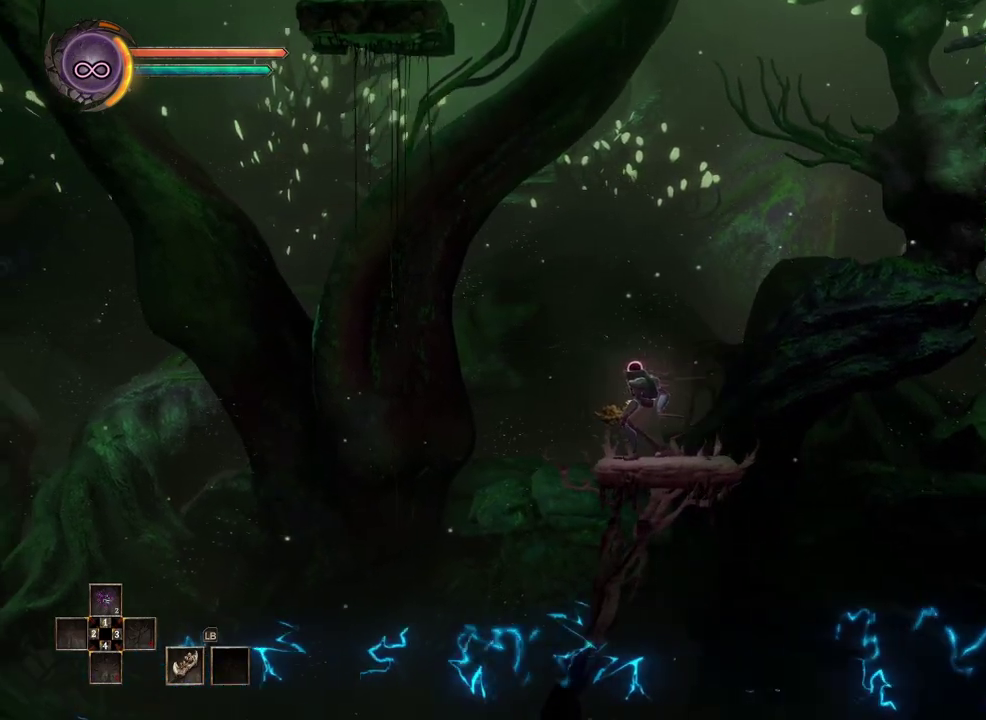
{"buttons": [], "left_stick": "center", "right_stick": "center", "events": []}
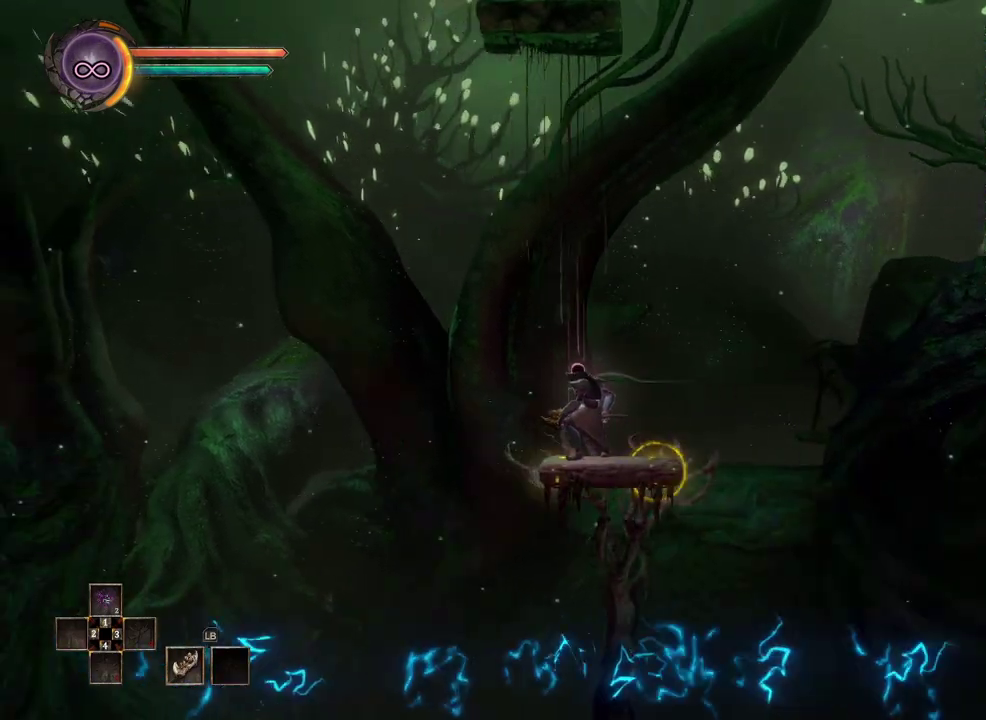
{"buttons": [], "left_stick": "left", "right_stick": "center", "events": [[433, "left_stick", "left"]]}
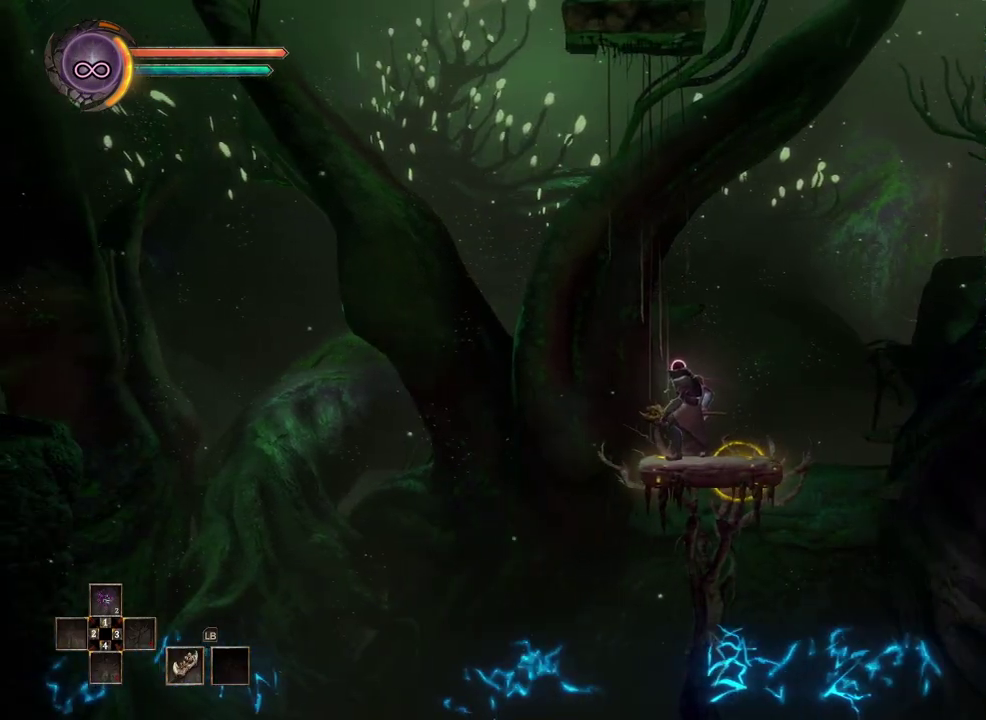
{"buttons": [], "left_stick": "left", "right_stick": "center", "events": [[100, "A", "down"], [333, "A", "up"]]}
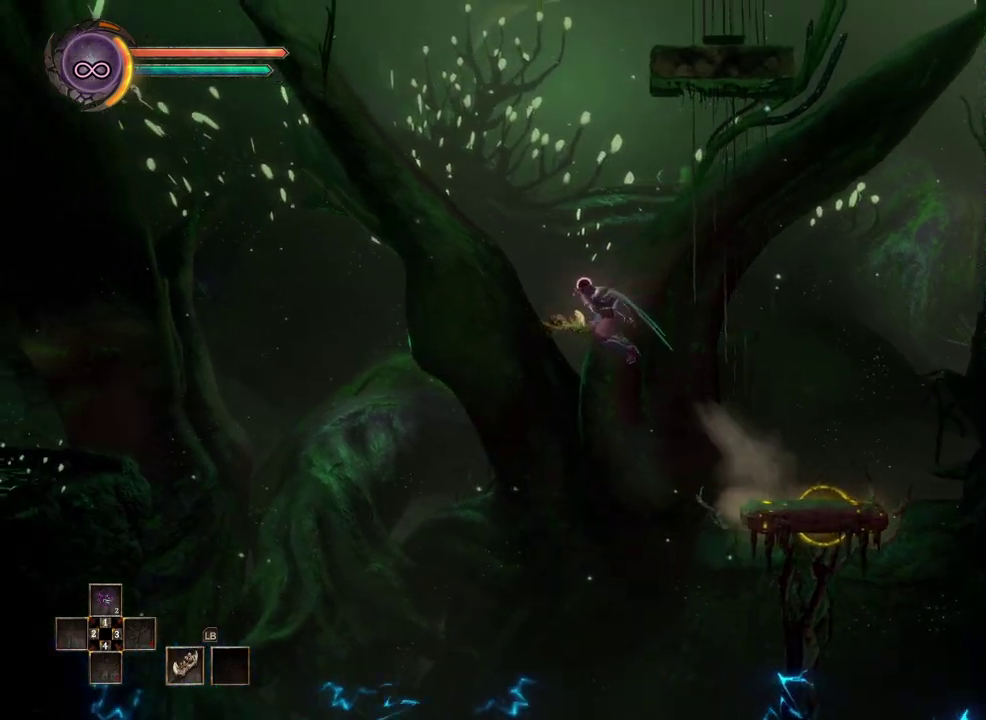
{"buttons": [], "left_stick": "center", "right_stick": "center", "events": [[33, "right_stick", "down"], [167, "left_stick", "down-left"], [167, "right_stick", "center"], [350, "left_stick", "center"]]}
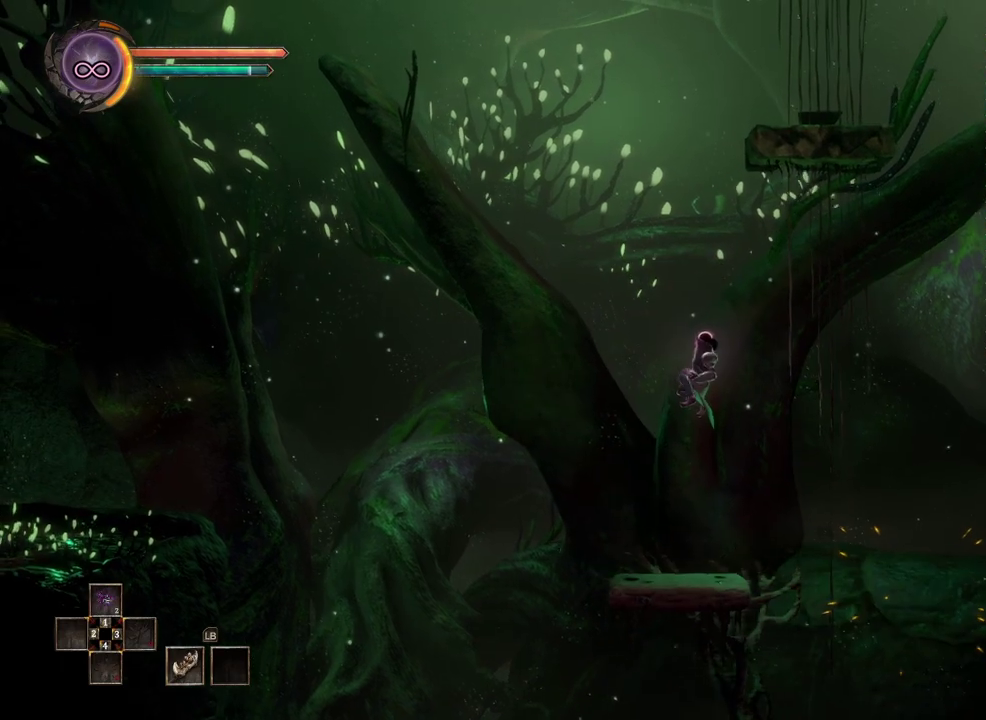
{"buttons": [], "left_stick": "center", "right_stick": "center", "events": [[267, "left_stick", "left"], [417, "left_stick", "center"]]}
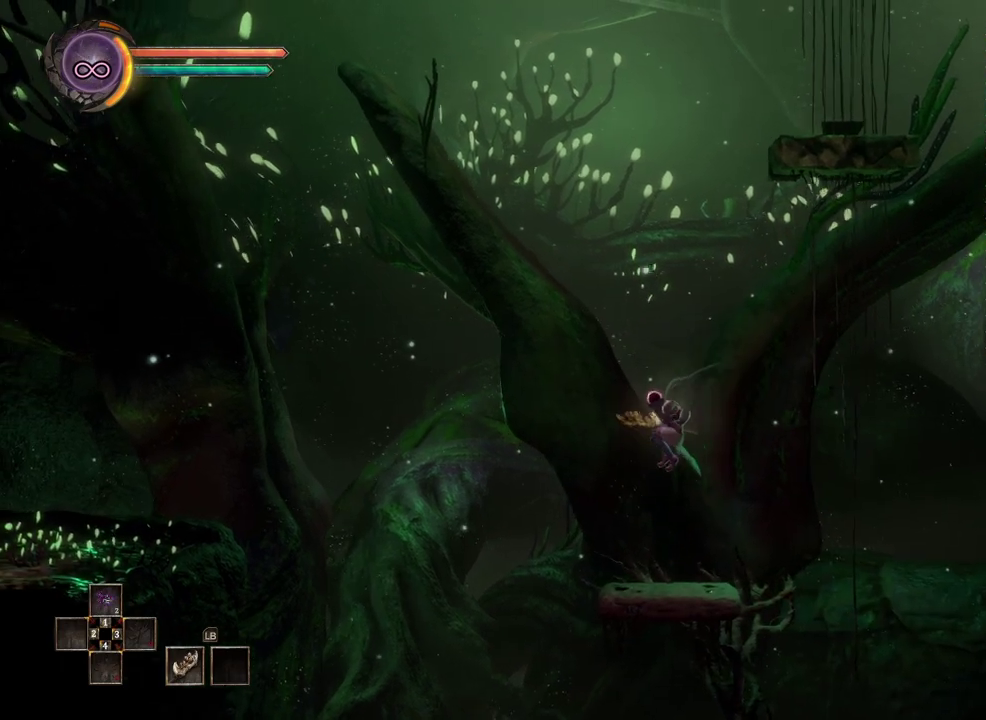
{"buttons": [], "left_stick": "center", "right_stick": "center", "events": []}
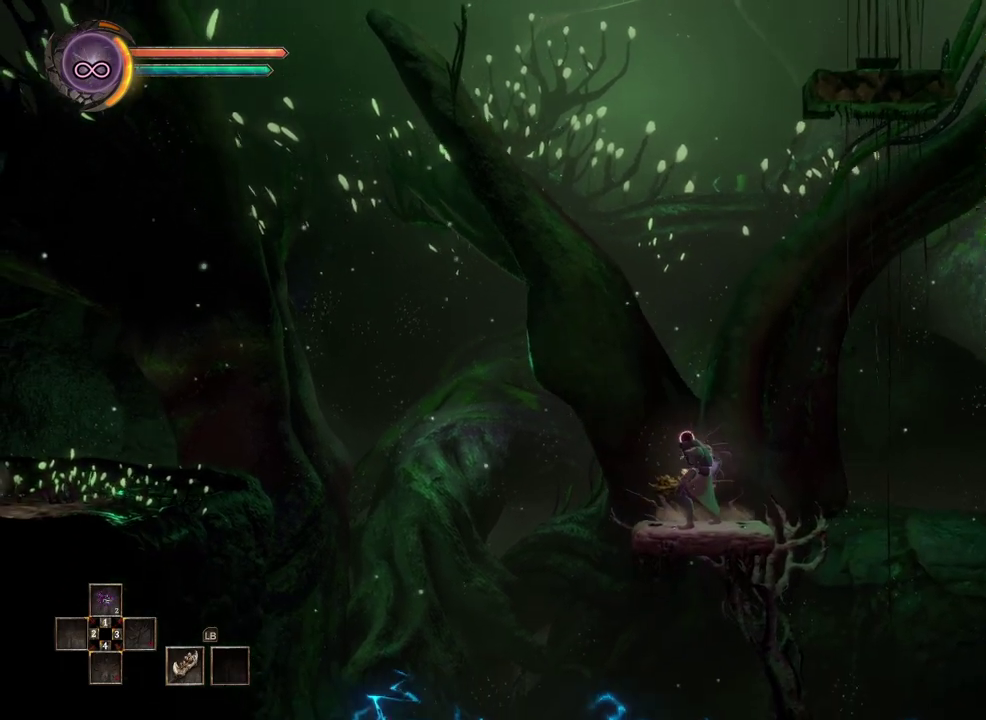
{"buttons": ["A"], "left_stick": "left", "right_stick": "center", "events": [[17, "left_stick", "left"], [367, "A", "down"]]}
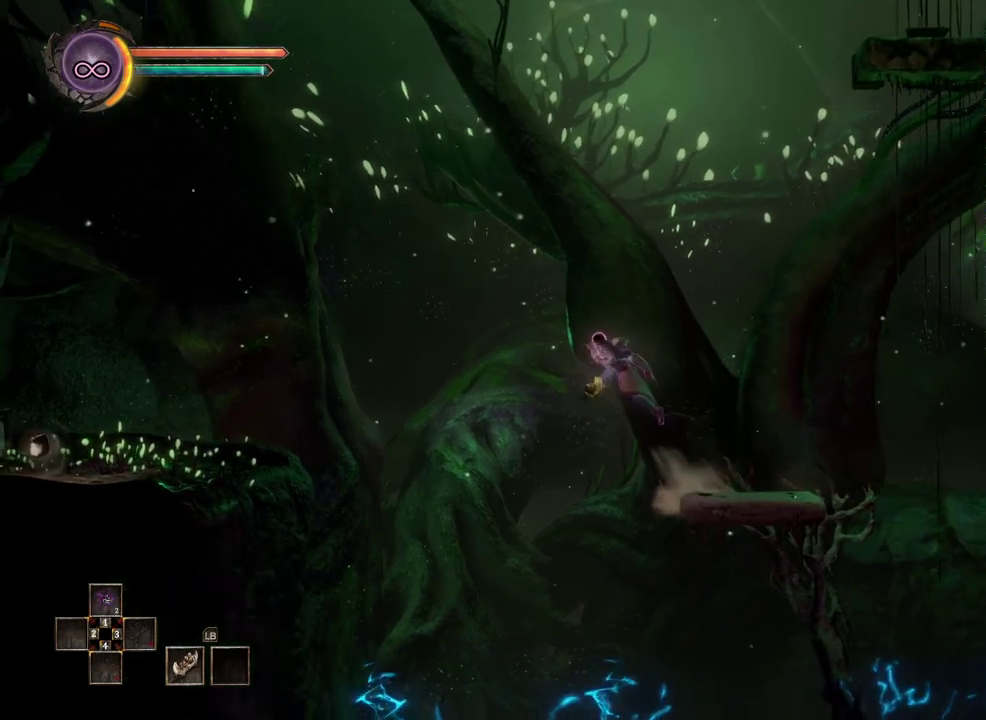
{"buttons": ["B"], "left_stick": "left", "right_stick": "center", "events": [[267, "A", "up"], [483, "B", "down"]]}
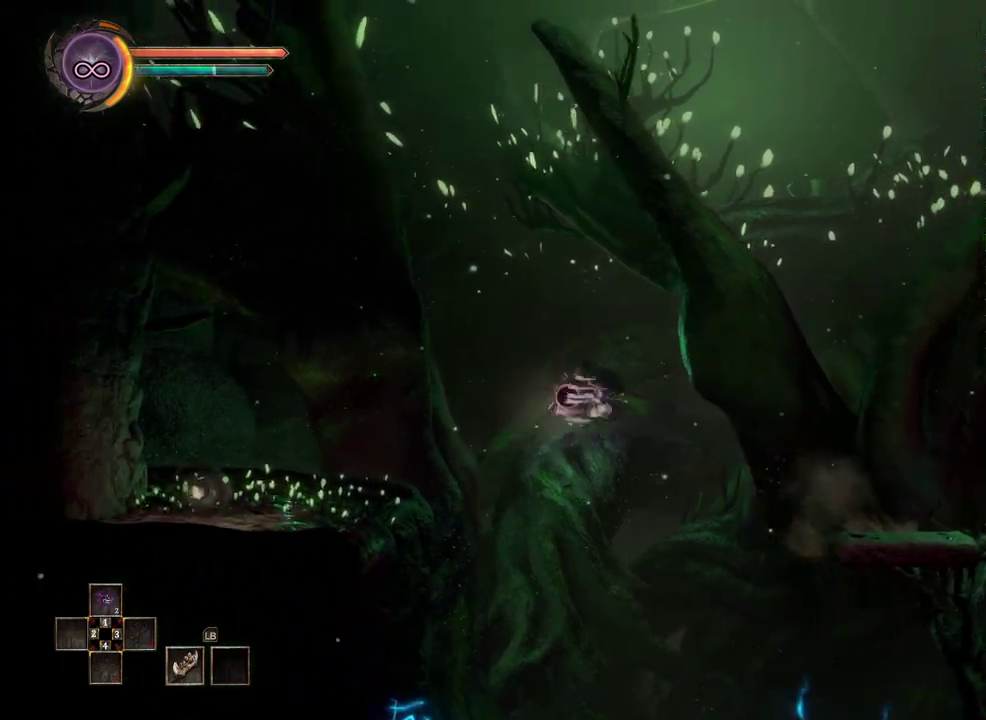
{"buttons": [], "left_stick": "left", "right_stick": "center", "events": [[300, "B", "up"]]}
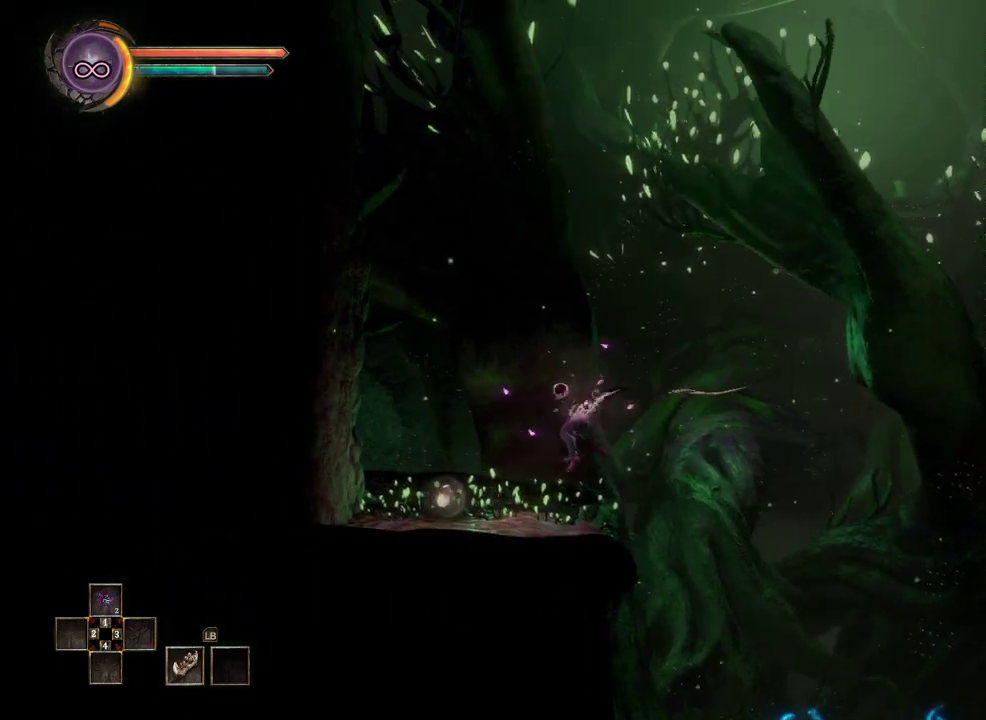
{"buttons": ["L2"], "left_stick": "center", "right_stick": "center", "events": [[450, "L2", "down"], [450, "left_stick", "center"]]}
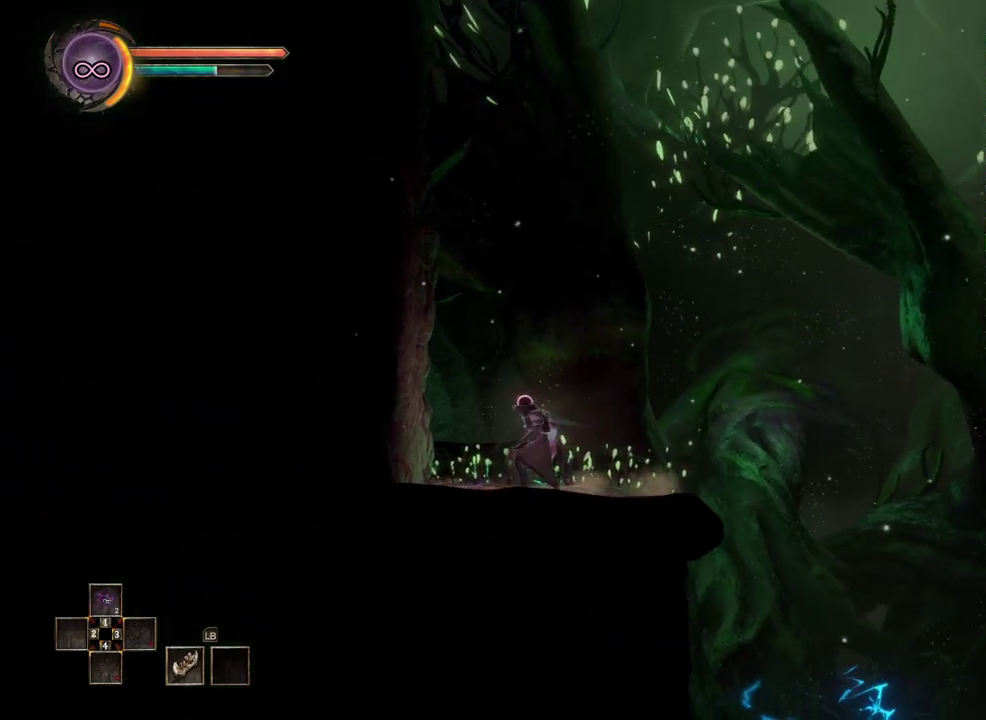
{"buttons": [], "left_stick": "center", "right_stick": "center", "events": [[83, "L2", "up"]]}
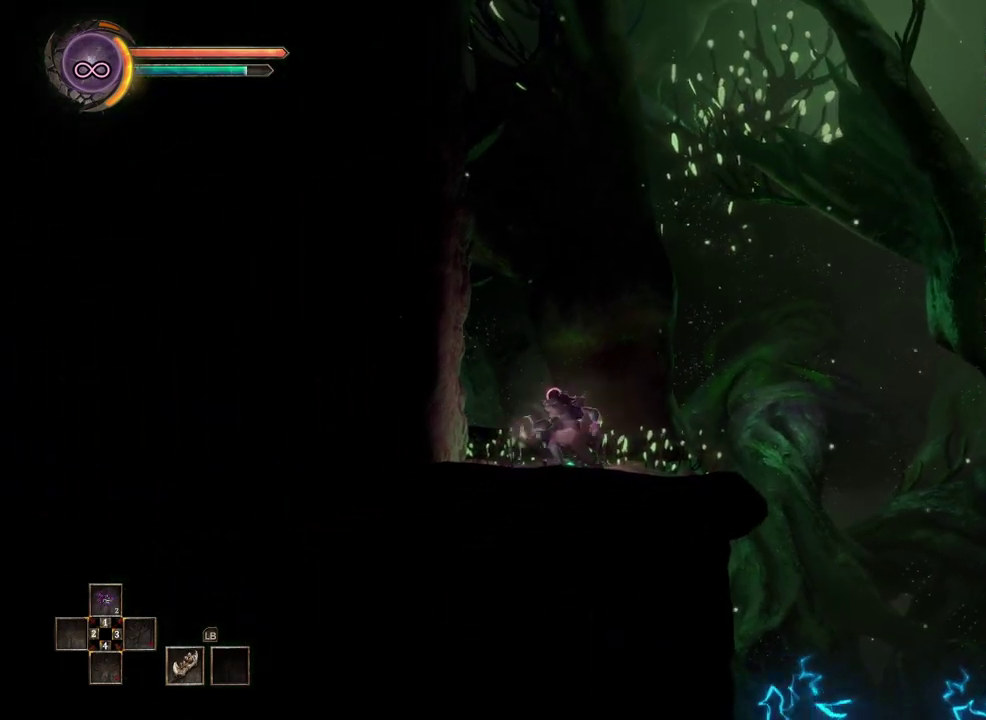
{"buttons": [], "left_stick": "center", "right_stick": "center", "events": []}
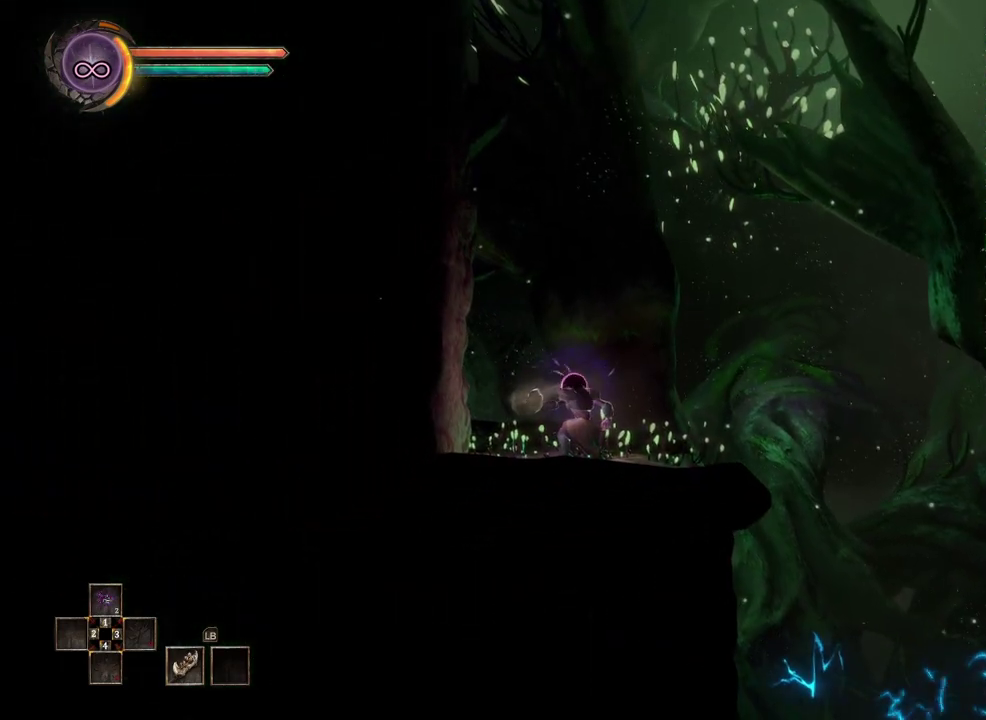
{"buttons": [], "left_stick": "center", "right_stick": "center", "events": []}
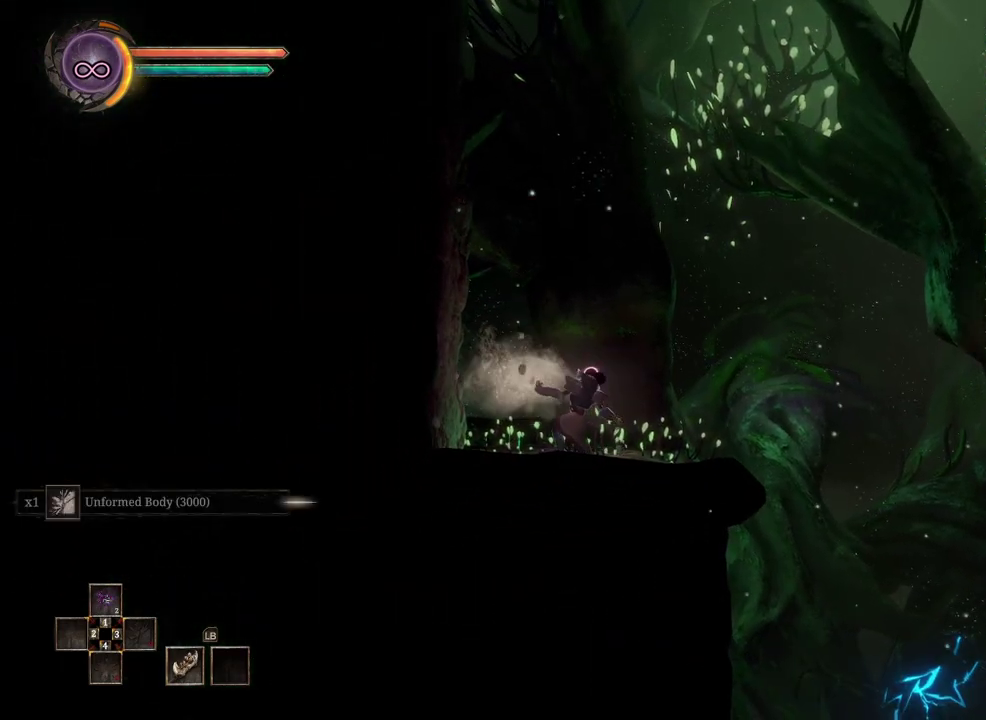
{"buttons": [], "left_stick": "left", "right_stick": "center", "events": [[333, "left_stick", "left"]]}
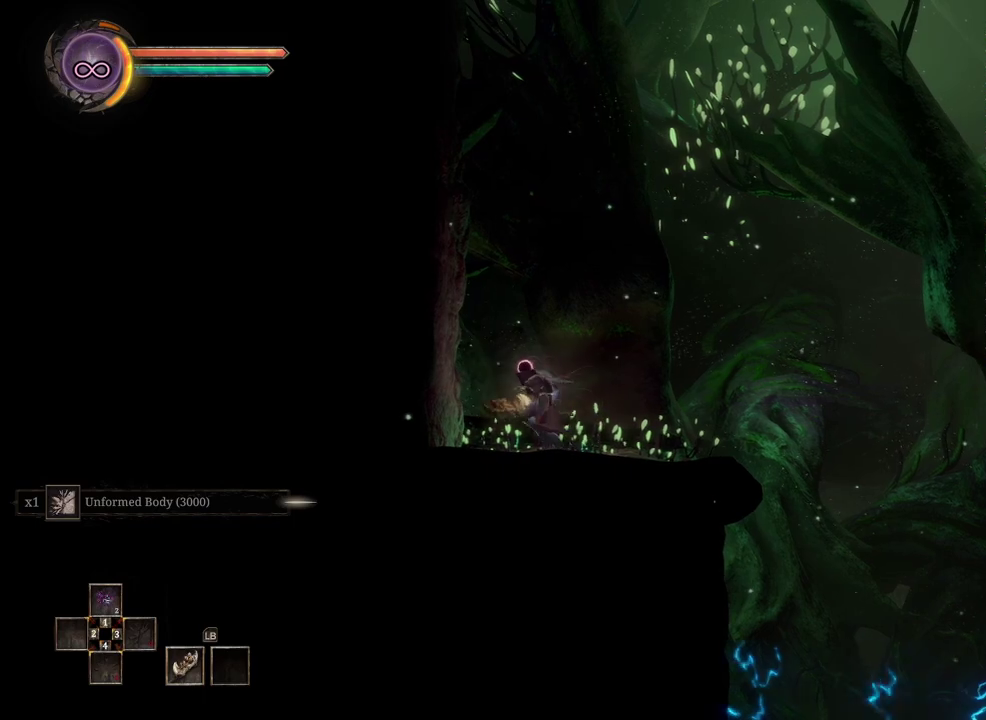
{"buttons": [], "left_stick": "center", "right_stick": "center", "events": [[50, "left_stick", "center"], [217, "left_stick", "right"], [383, "left_stick", "center"]]}
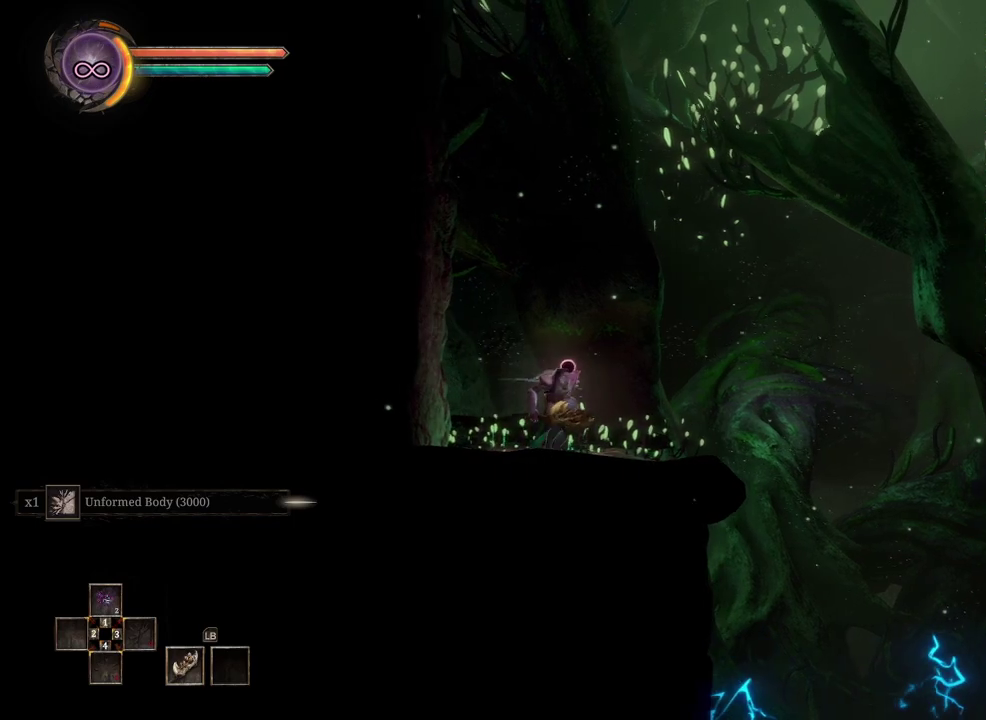
{"buttons": [], "left_stick": "center", "right_stick": "center", "events": []}